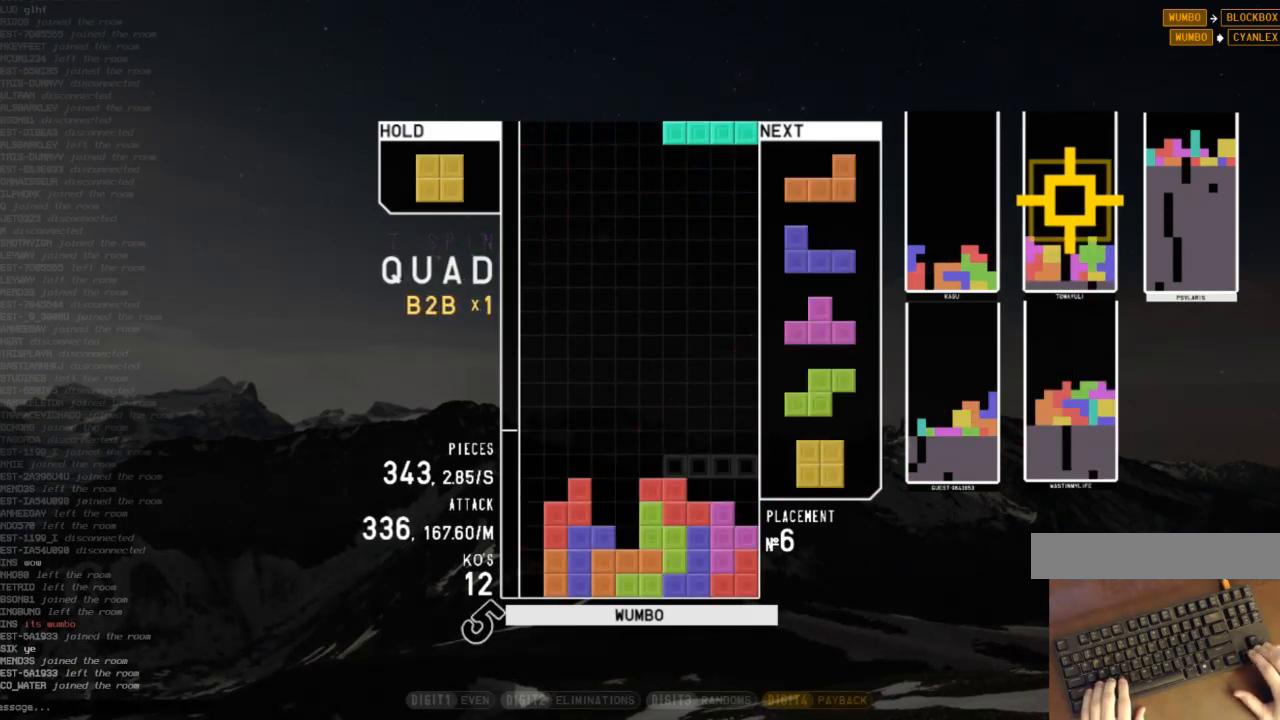
Gameplay with keyboard; each line is a JSON object with the keys held at the frame after it. "events" lists presses ("down") and releases ("up") of "c", "down", "left", "right", "shift", "up", "x" and "z" between this image and that frame as [ms after this image, input, new state], when the widget could be followed in between. No other keys are recorded. Mouse input is not recorded.
{"keys": [], "events": [[33, "down", "up"], [67, "down", "down"], [133, "x", "up"], [167, "c", "down"], [200, "down", "up"], [267, "right", "up"], [300, "c", "up"], [300, "left", "down"], [367, "down", "down"], [367, "left", "up"], [433, "down", "up"]]}
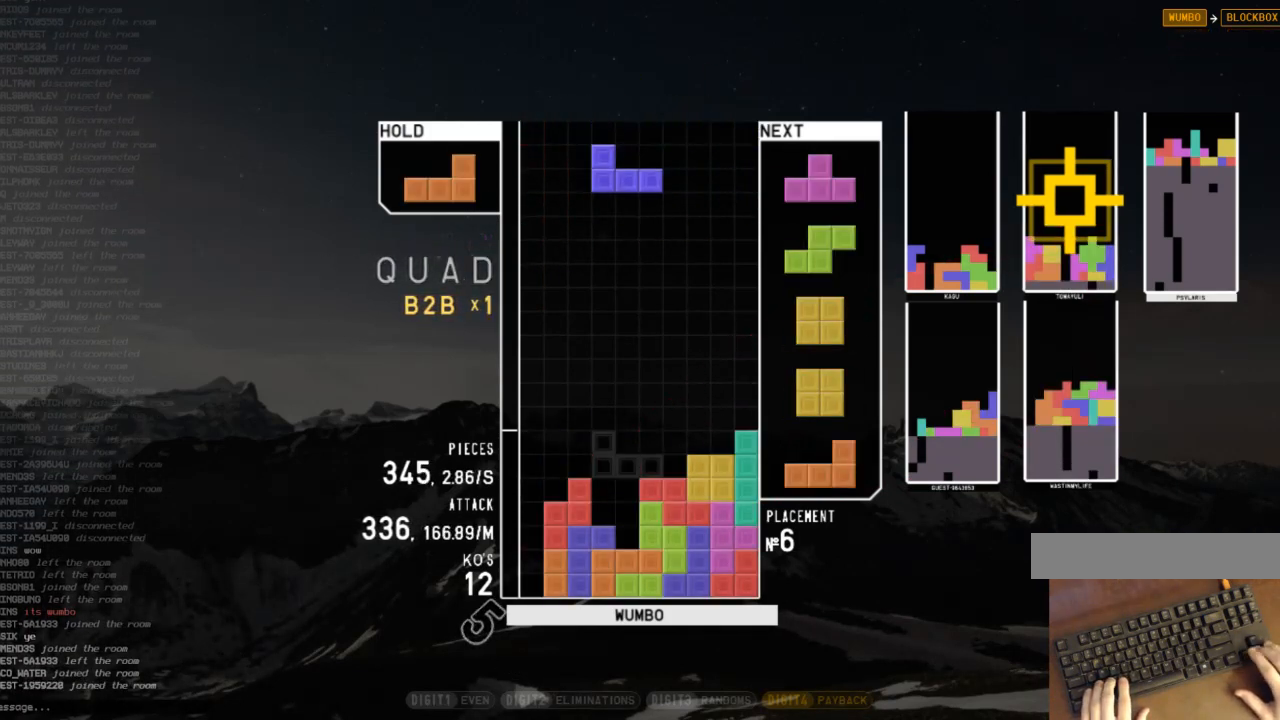
{"keys": [], "events": [[233, "c", "down"], [333, "c", "up"], [333, "right", "down"], [333, "x", "down"], [400, "right", "up"], [400, "x", "up"]]}
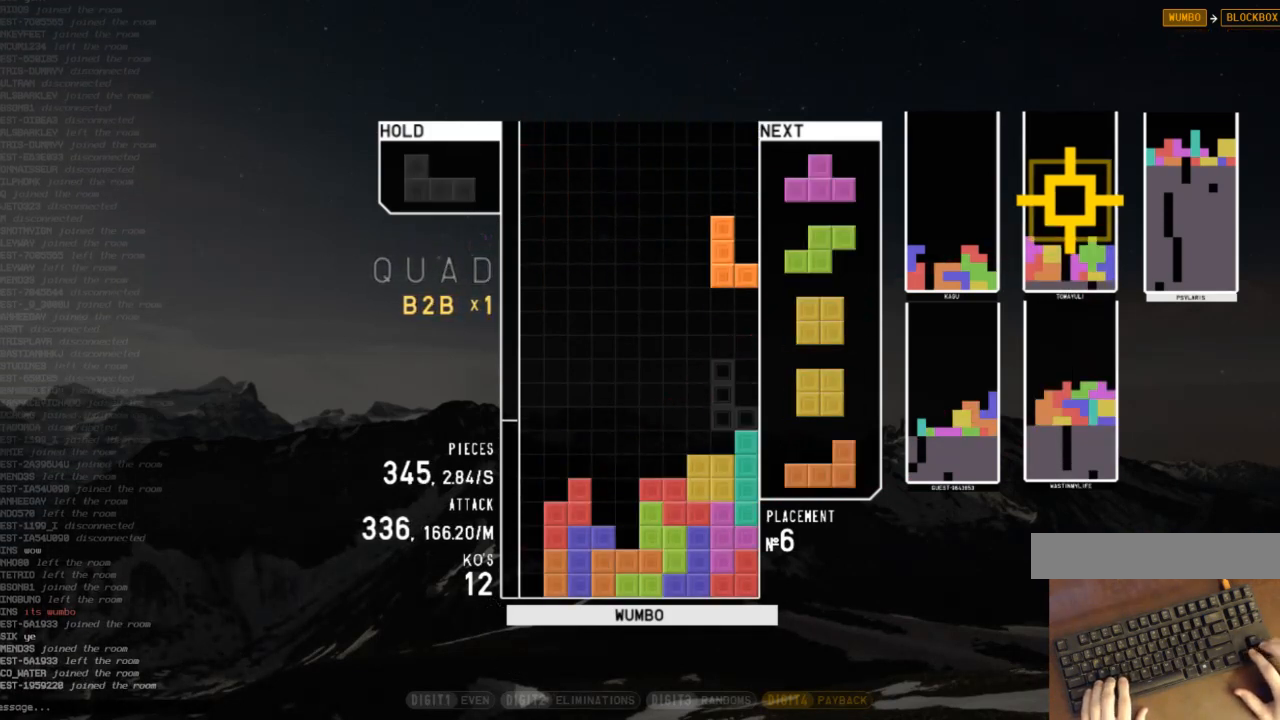
{"keys": ["down"], "events": [[133, "left", "down"], [233, "left", "up"], [333, "left", "down"], [433, "down", "down"], [433, "left", "up"]]}
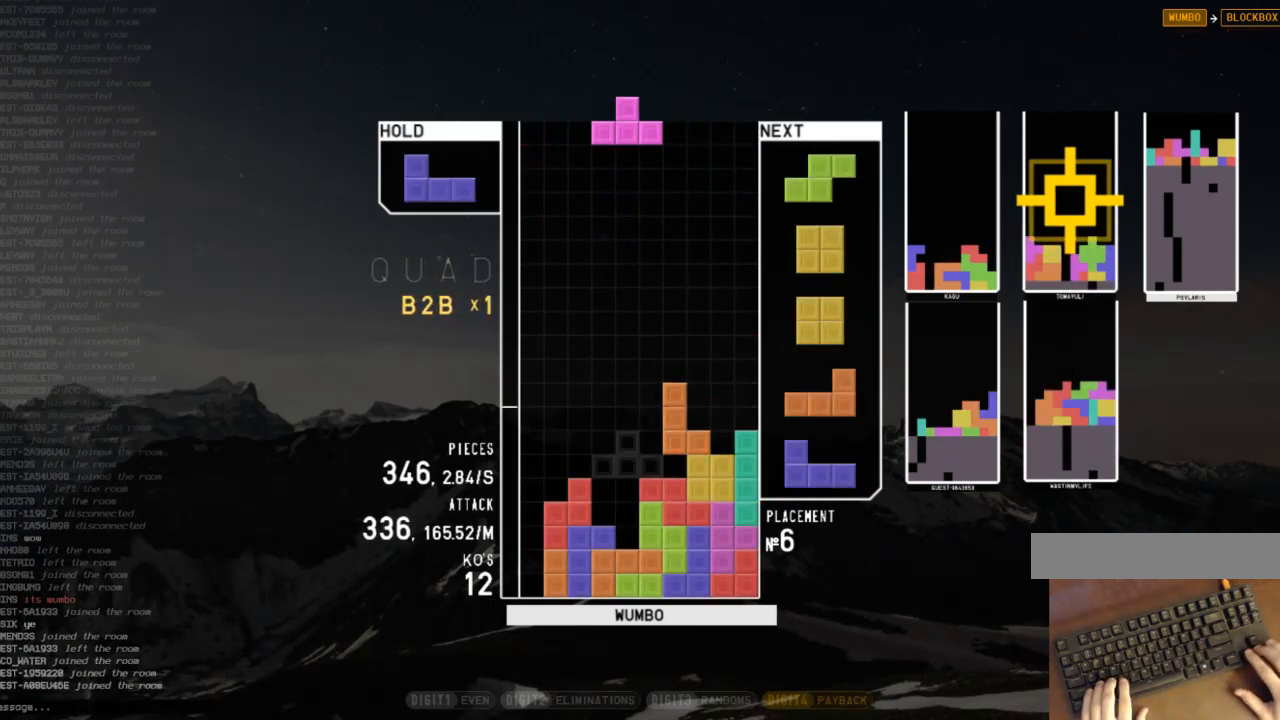
{"keys": [], "events": [[33, "down", "up"], [33, "right", "down"], [133, "c", "down"], [200, "c", "up"], [200, "right", "up"]]}
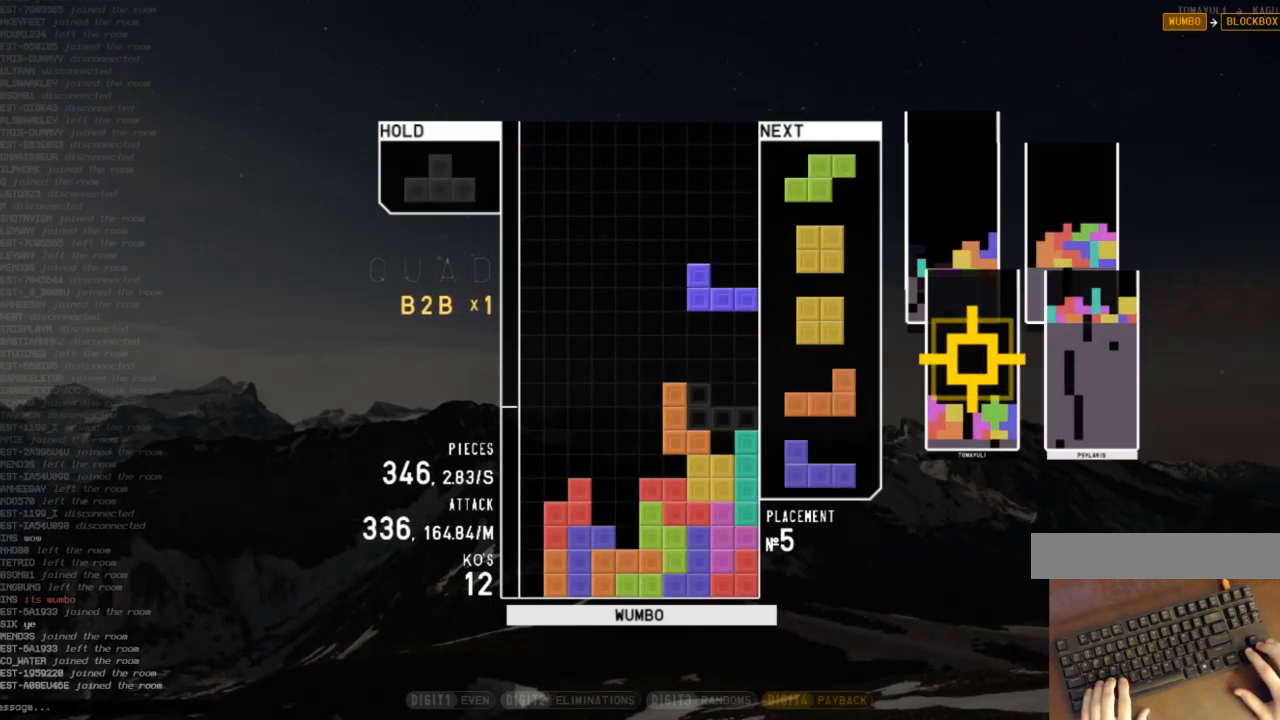
{"keys": ["down"], "events": [[467, "down", "down"]]}
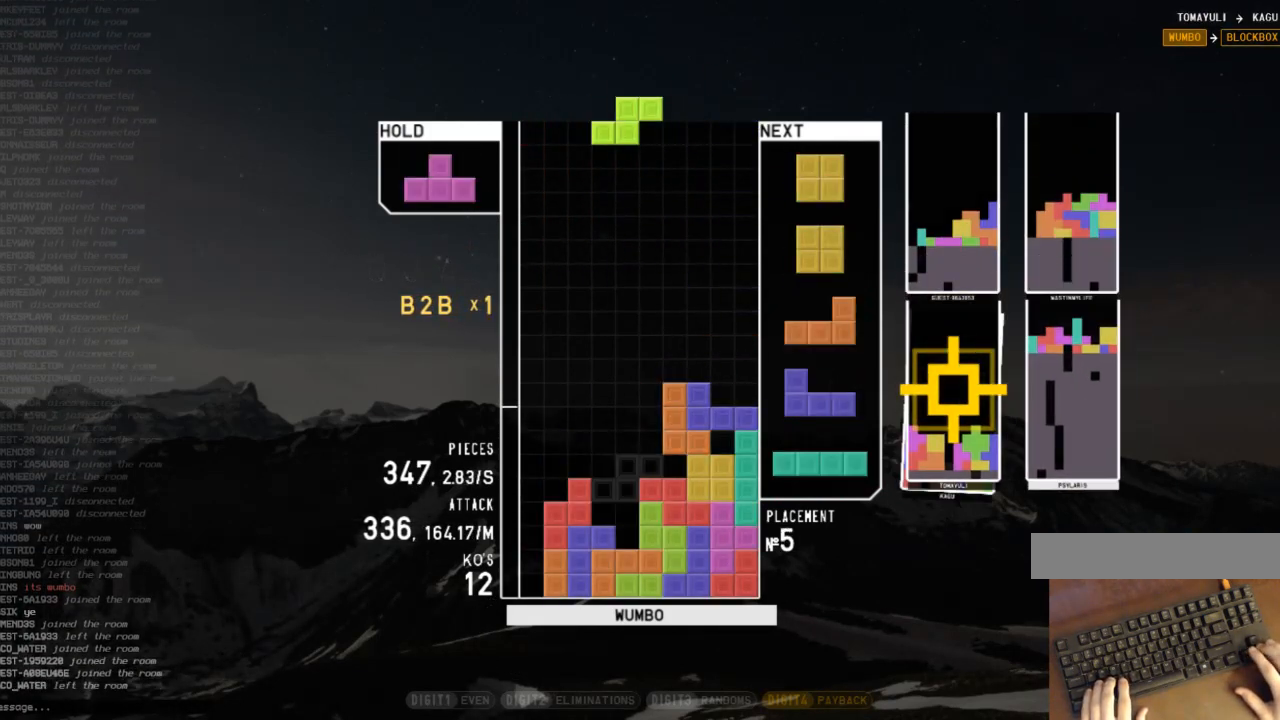
{"keys": ["c"], "events": [[67, "down", "up"], [133, "z", "down"], [233, "z", "up"], [400, "down", "down"], [467, "c", "down"], [467, "down", "up"]]}
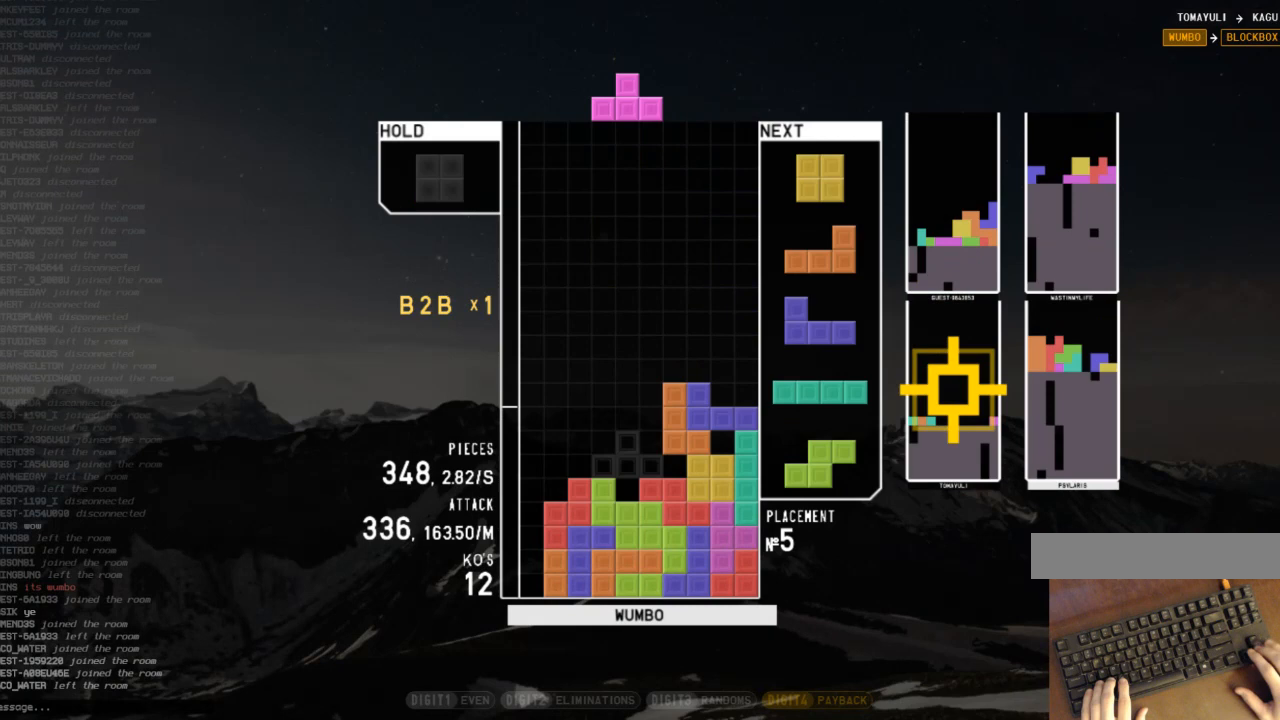
{"keys": ["left"], "events": [[67, "up", "down"], [133, "c", "up"], [167, "right", "down"], [200, "right", "up"], [200, "up", "up"], [300, "down", "down"], [400, "down", "up"], [500, "left", "down"]]}
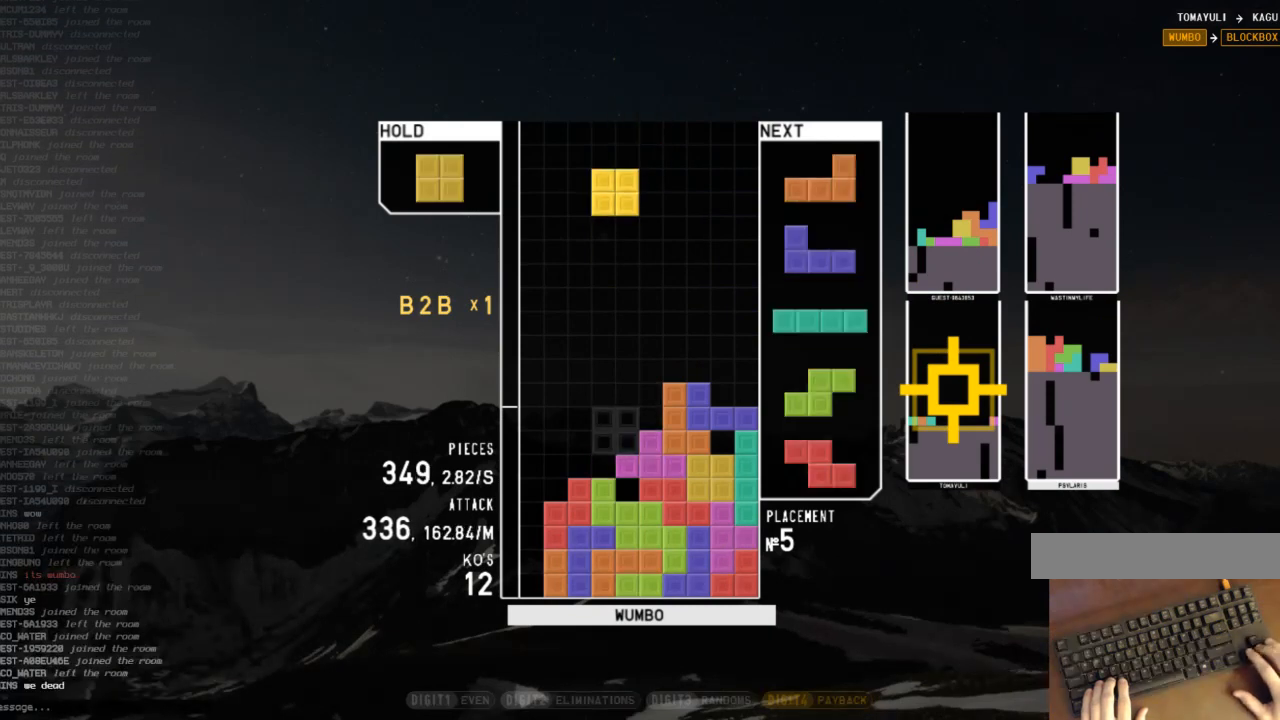
{"keys": [], "events": [[33, "left", "up"], [133, "left", "down"], [167, "down", "down"], [233, "left", "up"], [267, "down", "up"], [367, "c", "down"], [367, "left", "down"], [500, "c", "up"], [500, "left", "up"]]}
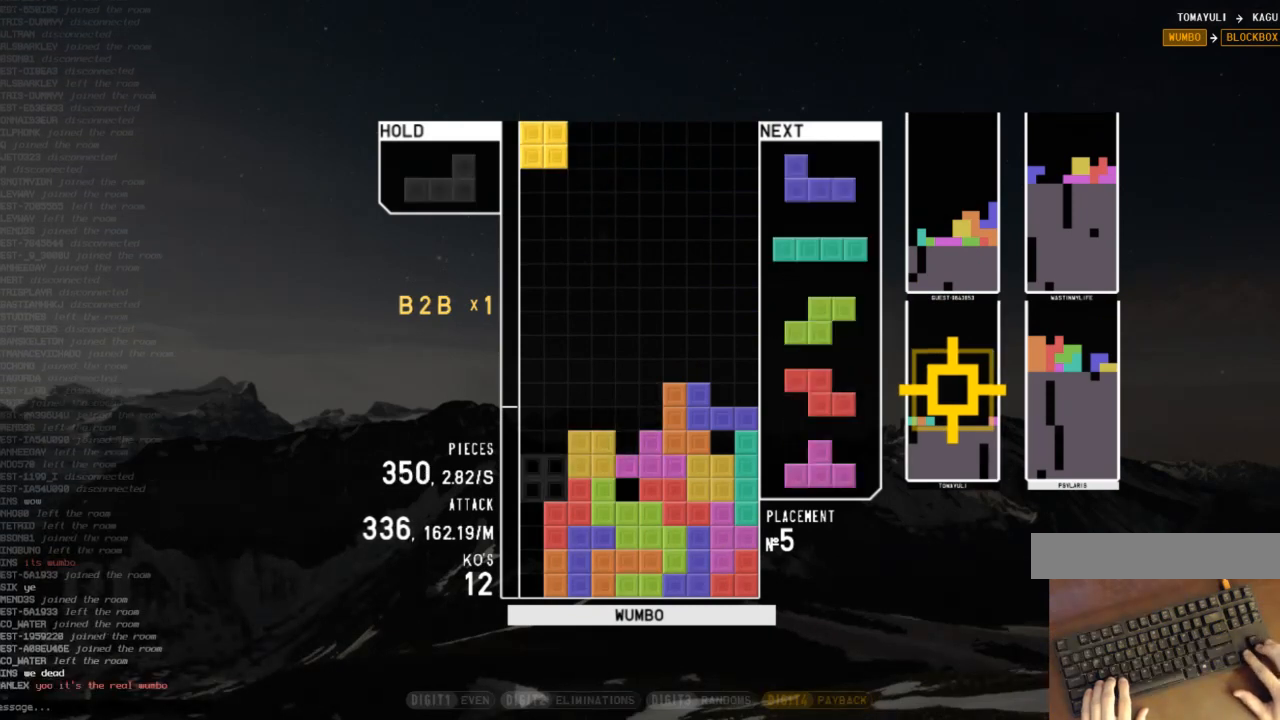
{"keys": [], "events": [[67, "down", "down"], [133, "down", "up"], [233, "c", "down"], [233, "left", "down"], [300, "x", "down"], [333, "c", "up"], [433, "left", "up"], [433, "x", "up"]]}
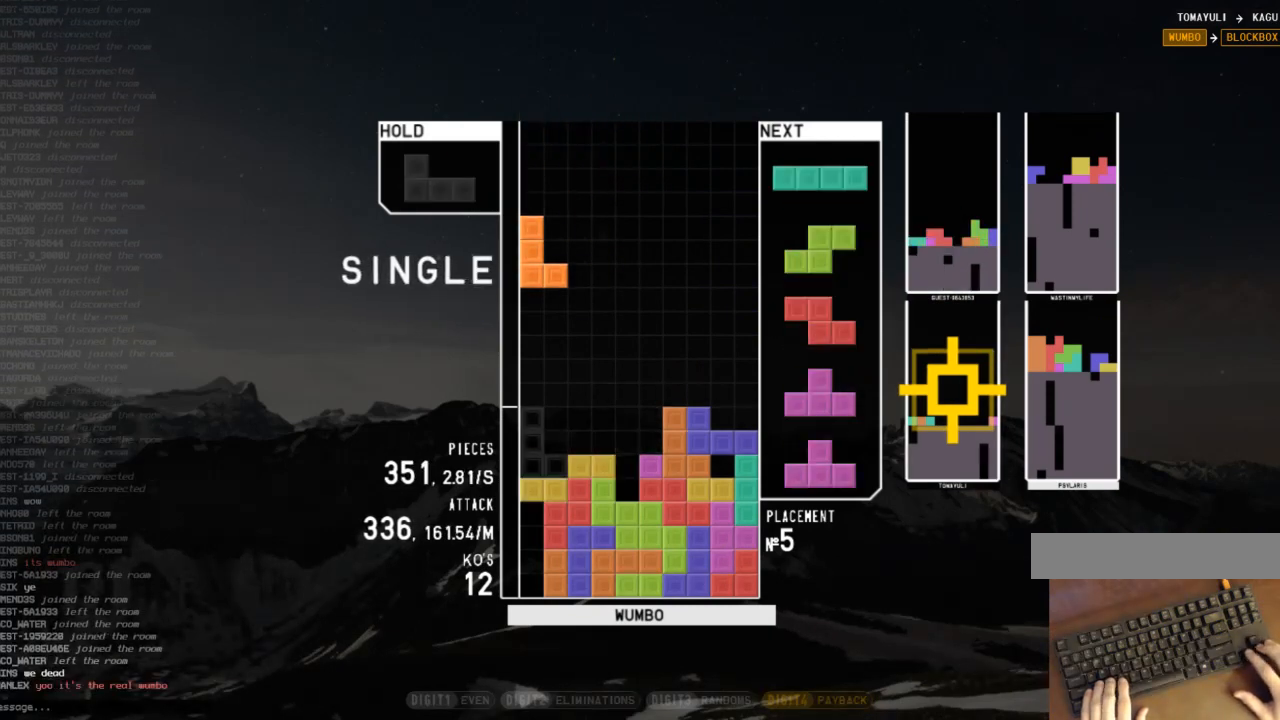
{"keys": [], "events": [[167, "down", "down"], [200, "c", "down"], [267, "down", "up"], [300, "x", "down"], [367, "c", "up"], [367, "down", "down"], [400, "x", "up"], [433, "down", "up"]]}
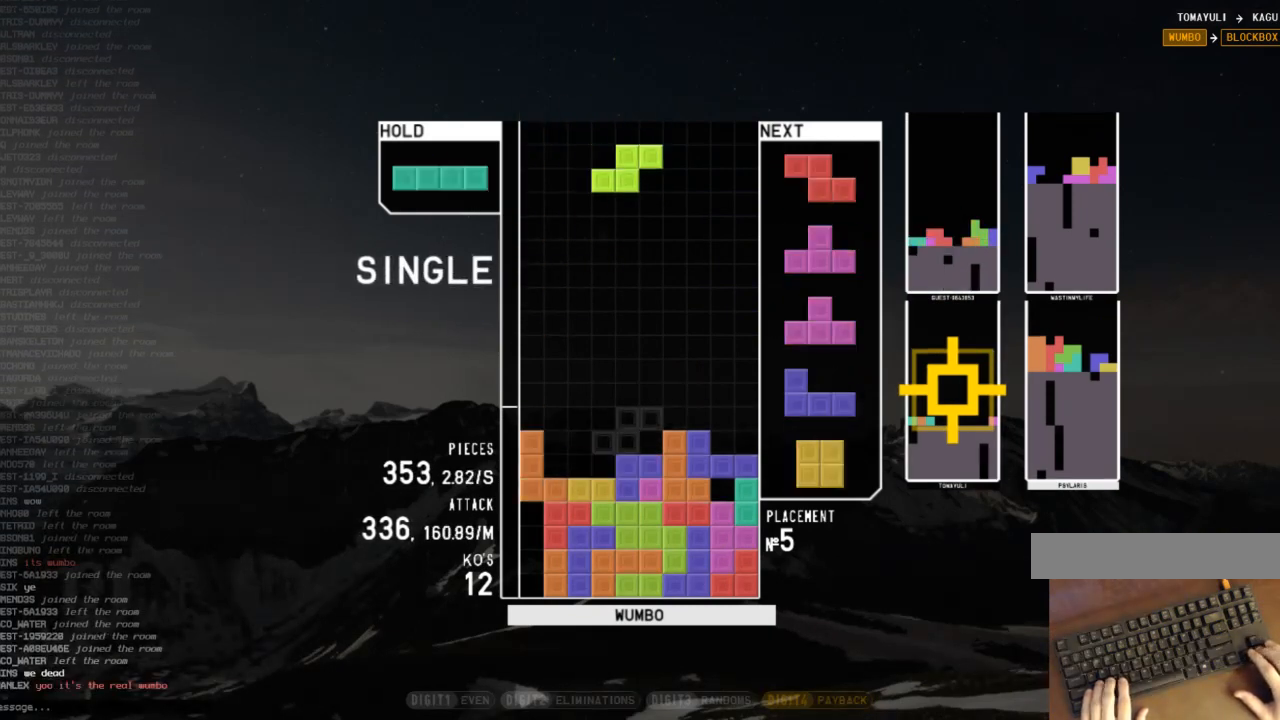
{"keys": ["right", "x"], "events": [[33, "left", "down"], [100, "down", "down"], [167, "down", "up"], [233, "left", "up"], [267, "x", "down"], [333, "down", "down"], [400, "down", "up"], [400, "x", "up"], [467, "right", "down"], [500, "x", "down"]]}
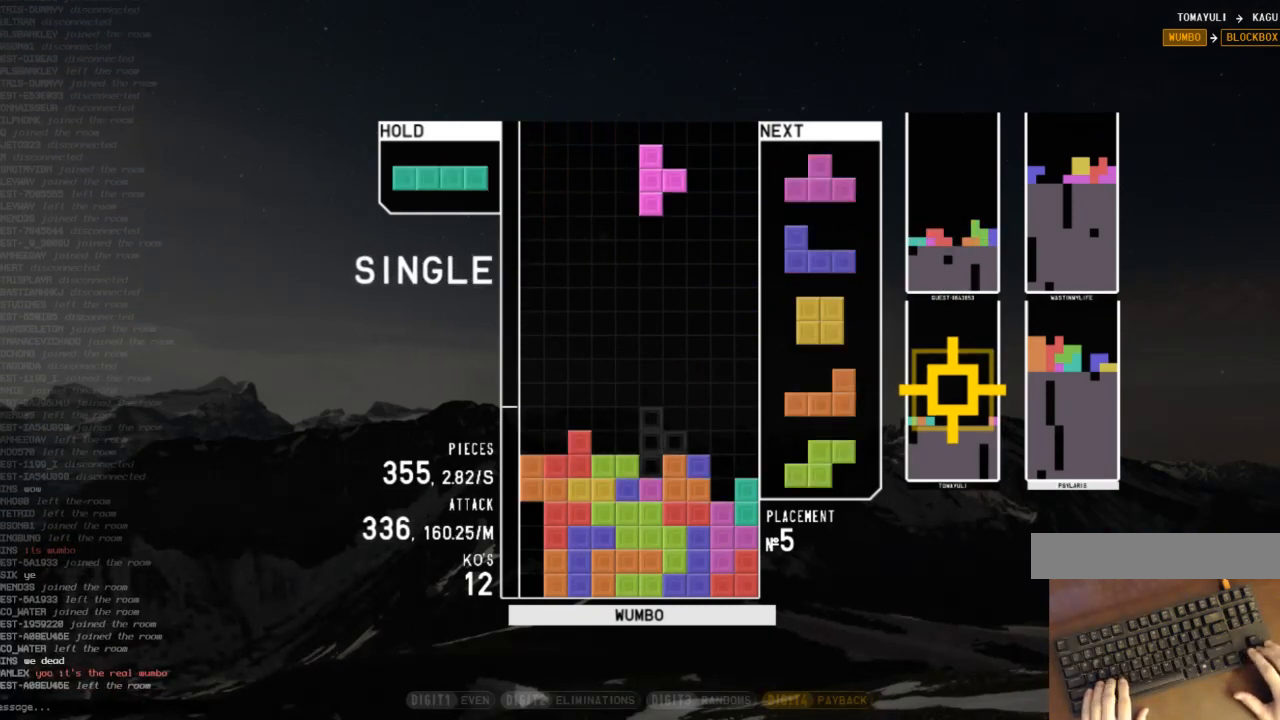
{"keys": ["right", "shift"], "events": [[133, "right", "up"], [133, "x", "up"], [233, "down", "down"], [300, "down", "up"], [433, "right", "down"], [467, "shift", "down"]]}
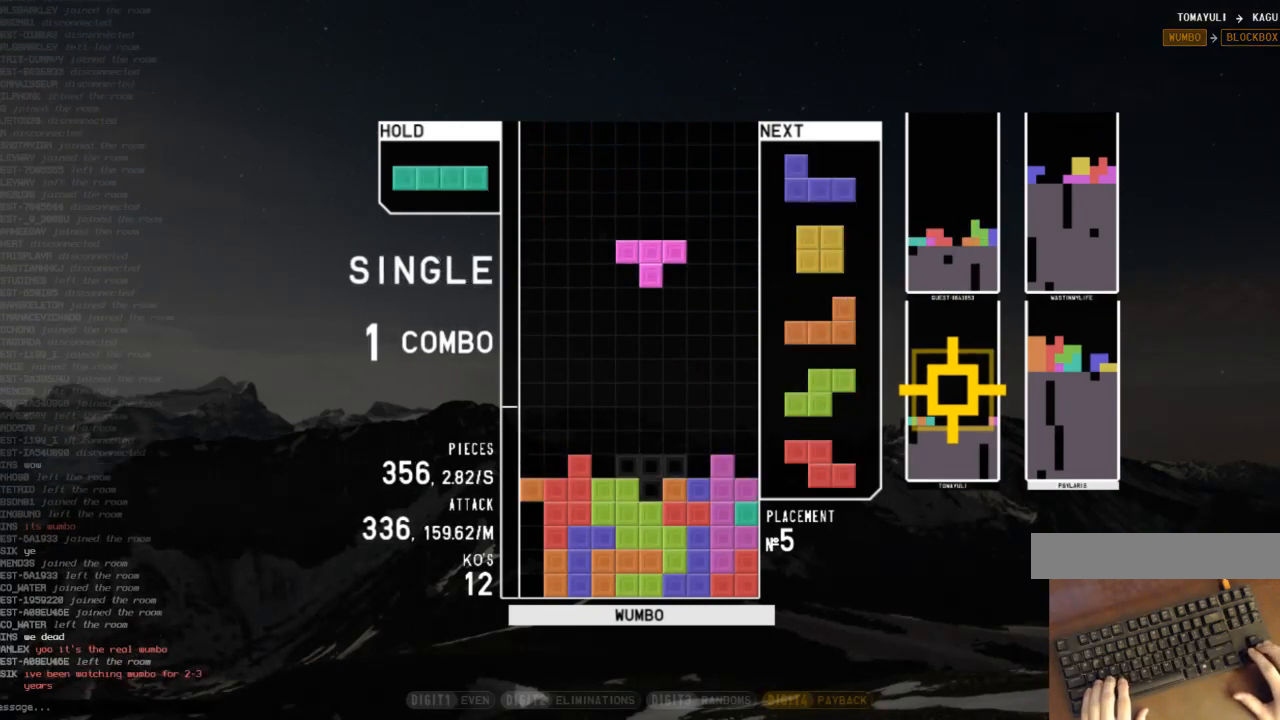
{"keys": ["left"], "events": [[33, "right", "up"], [67, "shift", "up"], [133, "down", "down"], [167, "c", "down"], [167, "down", "up"], [167, "left", "down"], [267, "z", "down"], [300, "c", "up"], [300, "left", "up"], [367, "down", "down"], [400, "z", "up"], [433, "down", "up"], [433, "left", "down"]]}
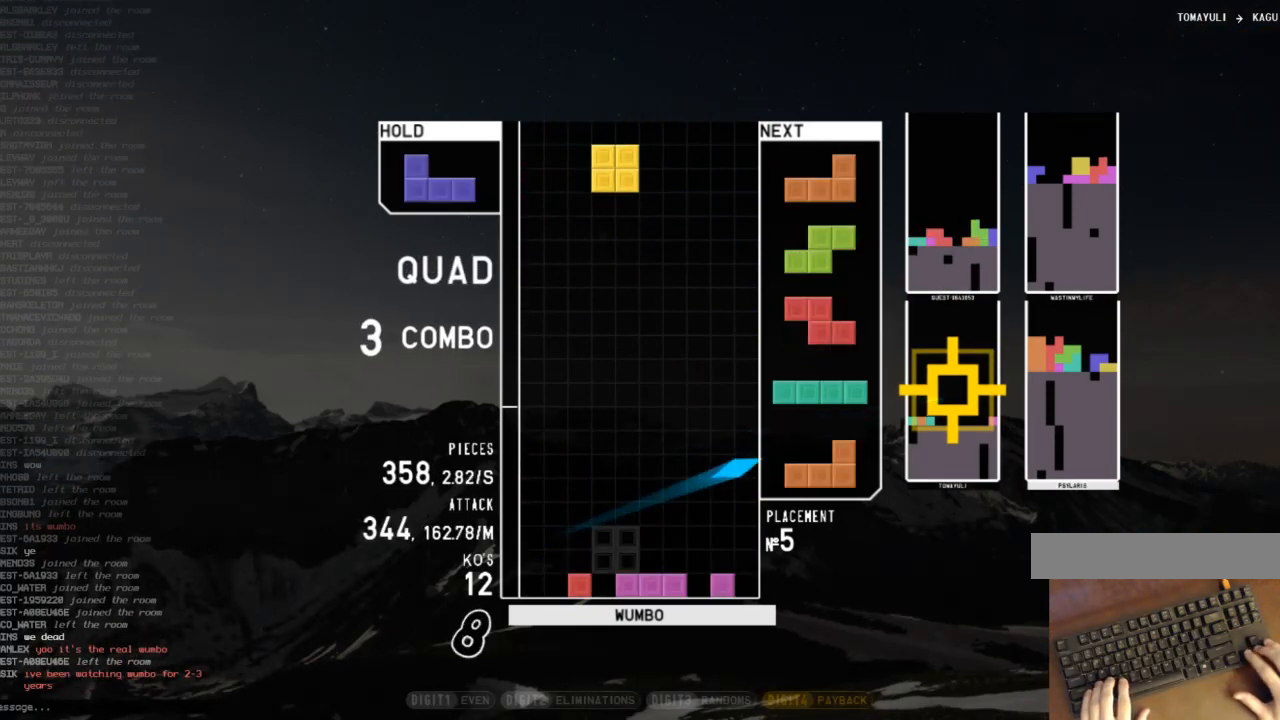
{"keys": ["right"], "events": [[100, "left", "up"], [133, "down", "down"], [233, "down", "up"], [267, "c", "down"], [333, "right", "down"], [367, "right", "up"], [367, "shift", "down"], [400, "c", "up"], [500, "right", "down"], [500, "shift", "up"]]}
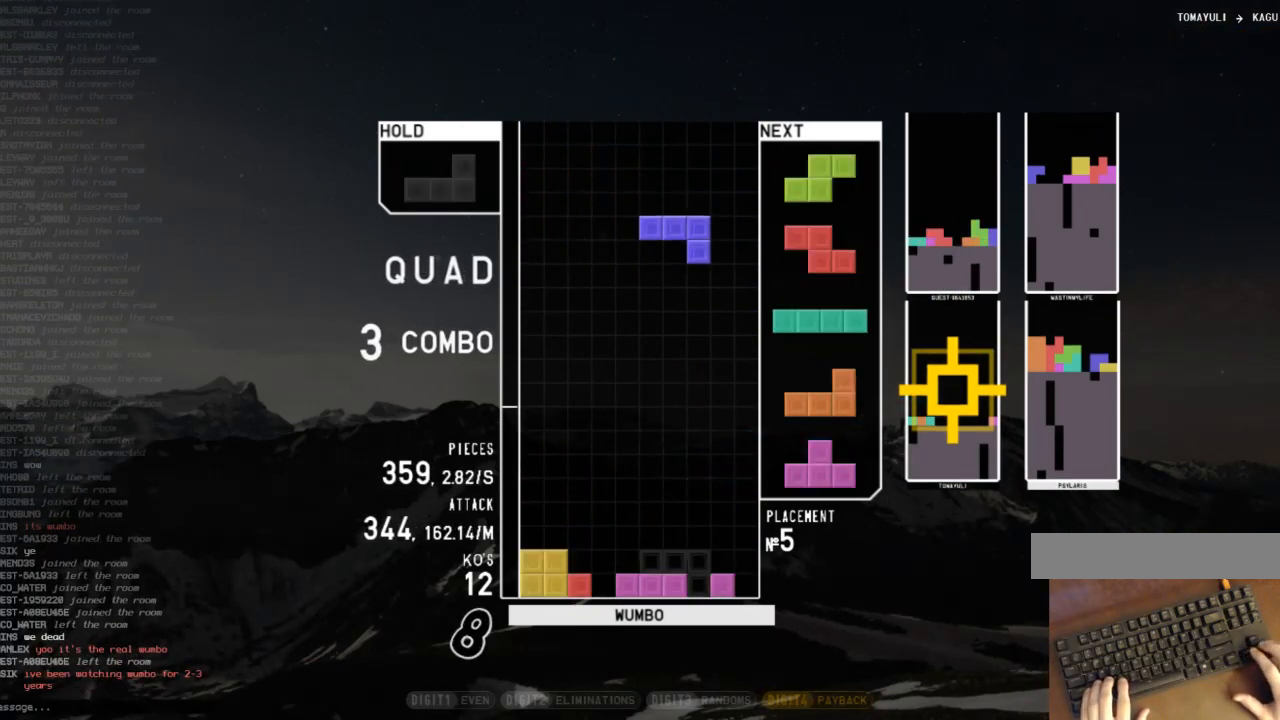
{"keys": ["c", "left"], "events": [[67, "down", "down"], [67, "right", "up"], [133, "down", "up"], [133, "right", "down"], [200, "x", "down"], [300, "down", "down"], [300, "right", "up"], [300, "x", "up"], [333, "left", "down"], [400, "c", "down"], [400, "down", "up"]]}
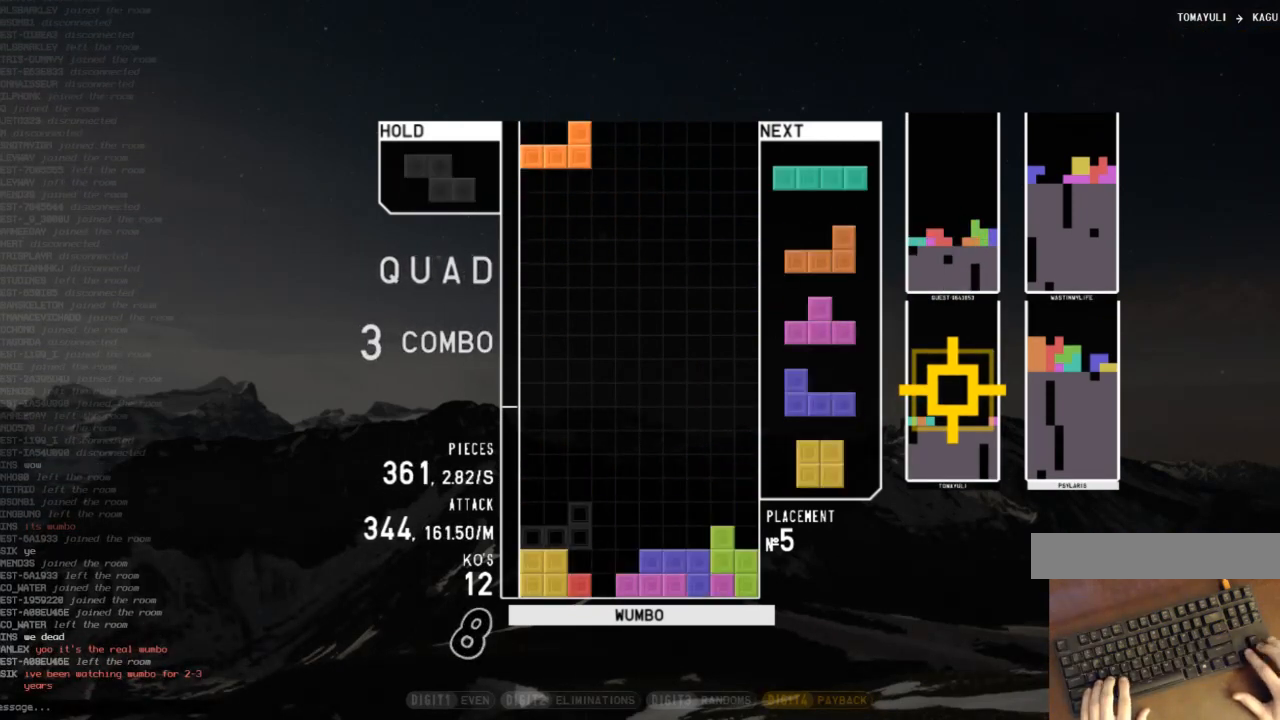
{"keys": [], "events": [[33, "c", "up"], [33, "down", "down"], [33, "left", "up"], [133, "down", "up"], [133, "right", "down"], [200, "x", "down"], [300, "down", "down"], [300, "x", "up"], [400, "c", "down"], [433, "down", "up"], [500, "c", "up"], [500, "right", "up"]]}
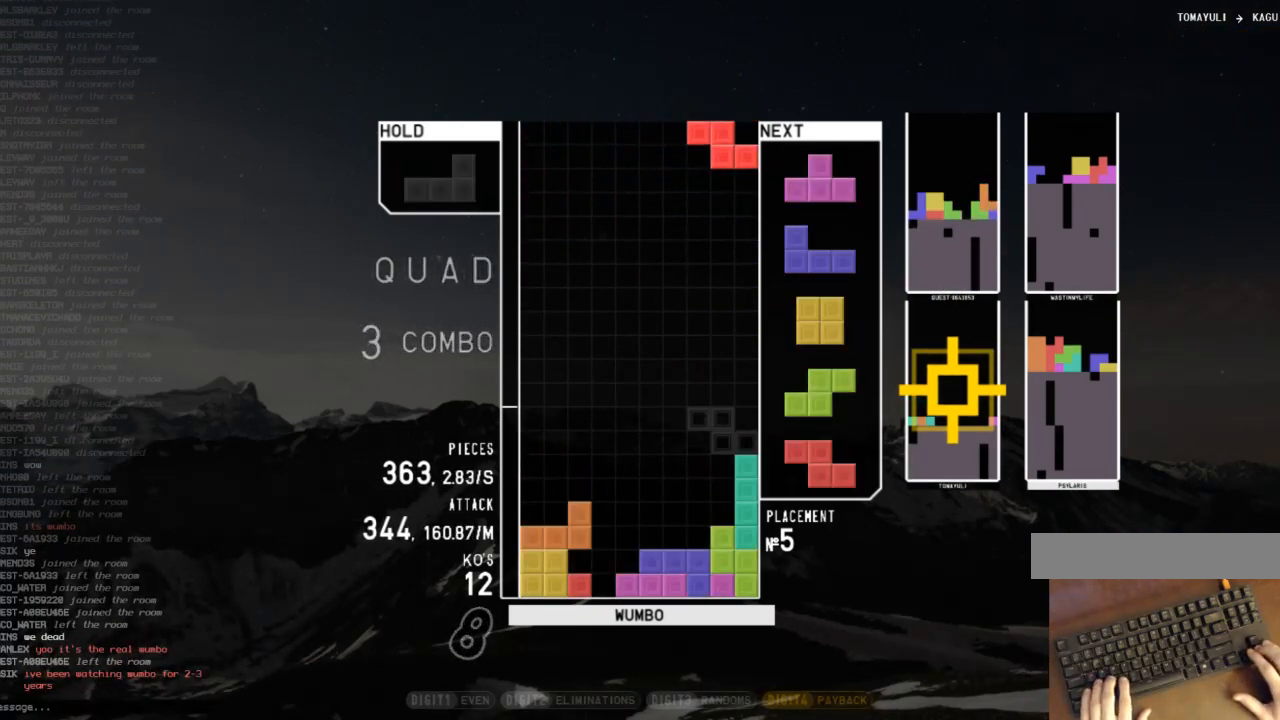
{"keys": ["x"], "events": [[33, "z", "down"], [167, "z", "up"], [233, "down", "down"], [267, "down", "up"], [333, "x", "down"], [367, "left", "down"], [400, "up", "down"], [400, "x", "up"], [467, "left", "up"], [500, "up", "up"], [500, "x", "down"]]}
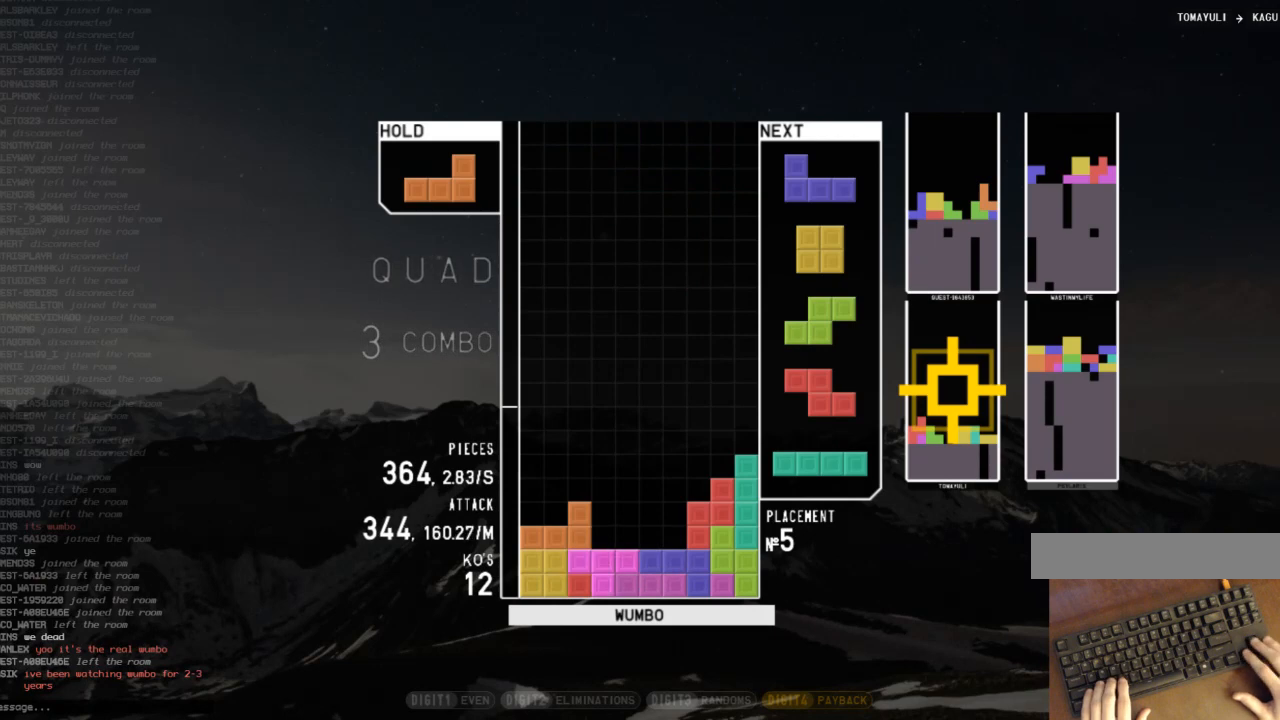
{"keys": [], "events": [[100, "down", "down"], [133, "down", "up"], [133, "x", "up"], [233, "down", "down"], [333, "down", "up"], [333, "left", "down"], [467, "left", "up"]]}
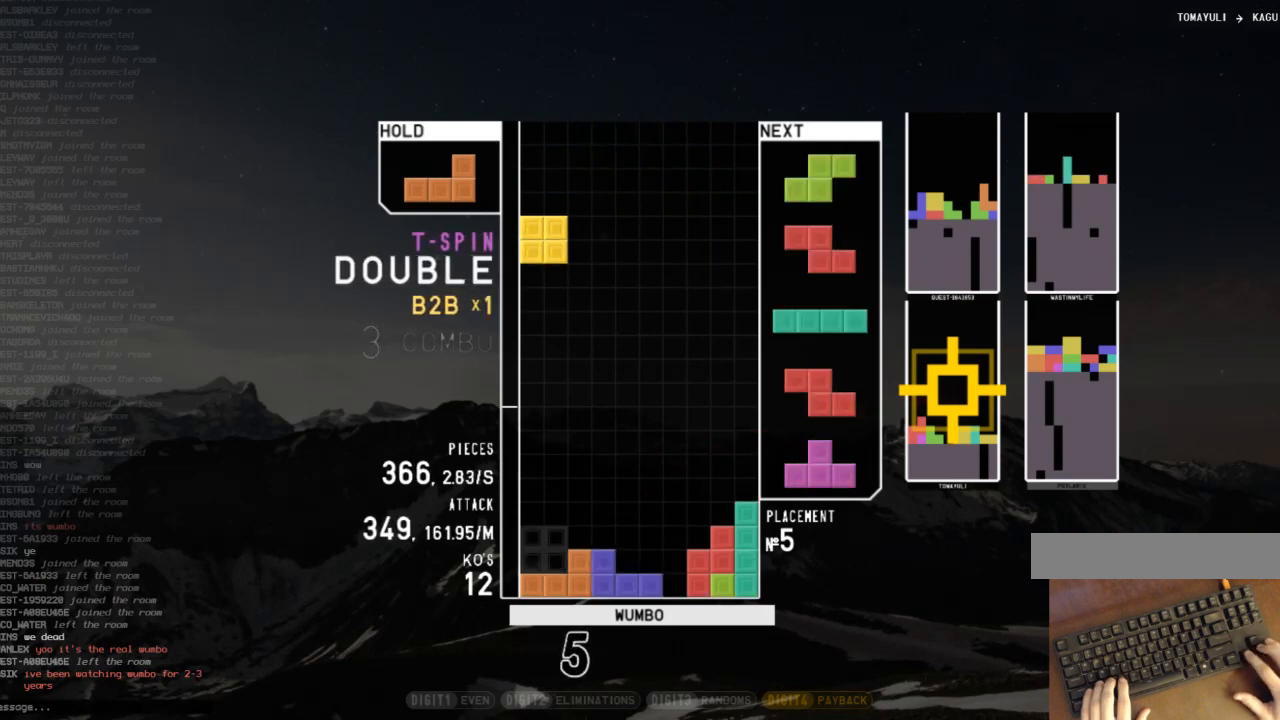
{"keys": ["down"], "events": [[33, "down", "down"], [100, "down", "up"], [167, "right", "down"], [267, "right", "up"], [367, "right", "down"], [400, "right", "up"], [433, "down", "down"]]}
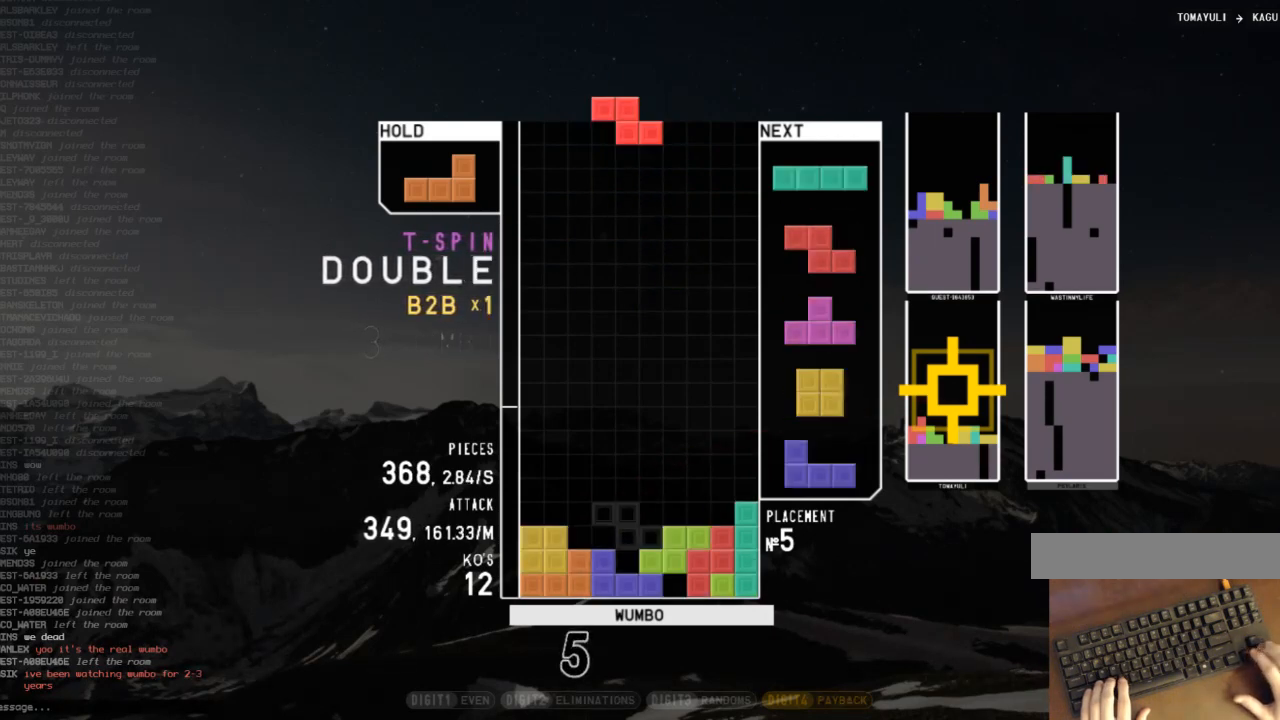
{"keys": ["c", "right"], "events": [[33, "down", "up"], [33, "z", "down"], [100, "left", "down"], [133, "down", "down"], [133, "z", "up"], [167, "c", "down"], [233, "down", "up"], [267, "x", "down"], [333, "c", "up"], [367, "down", "down"], [367, "left", "up"], [367, "x", "up"], [467, "right", "down"], [500, "c", "down"], [500, "down", "up"]]}
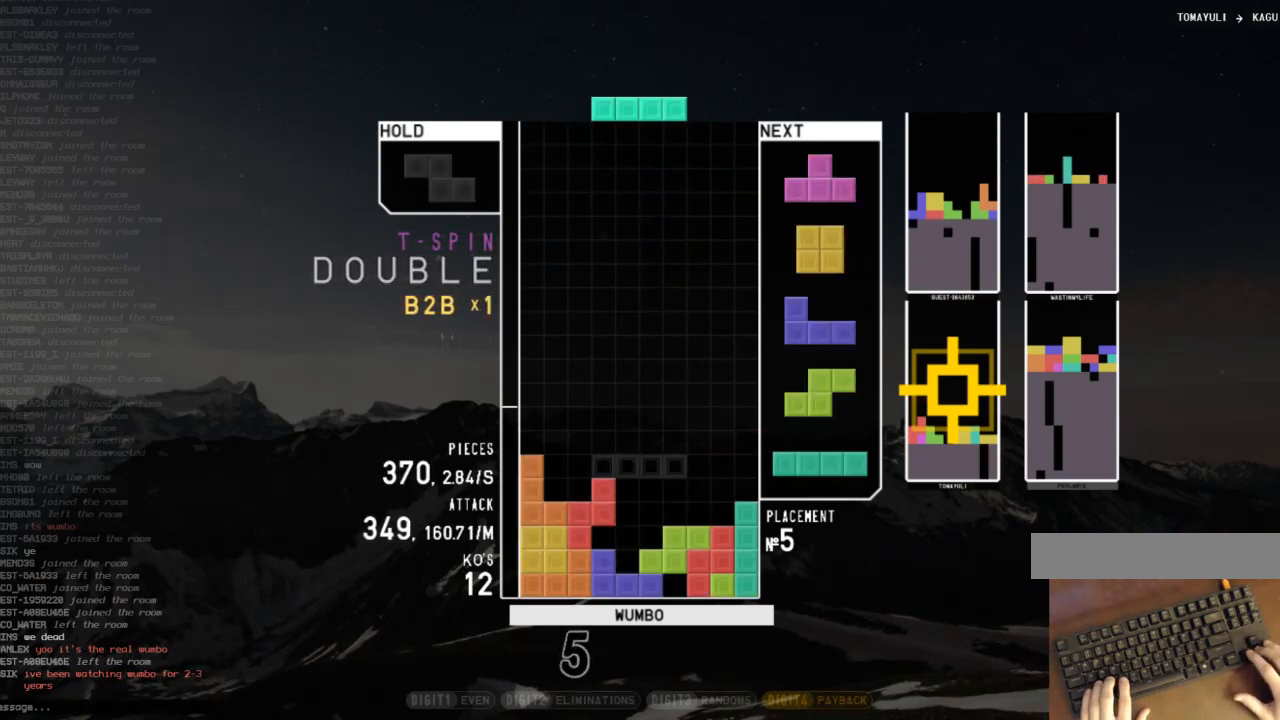
{"keys": ["x"], "events": [[67, "x", "down"], [100, "c", "up"], [133, "right", "up"], [200, "down", "down"], [200, "x", "up"], [233, "down", "up"], [300, "x", "down"], [333, "up", "down"], [367, "x", "up"], [467, "up", "up"], [467, "x", "down"]]}
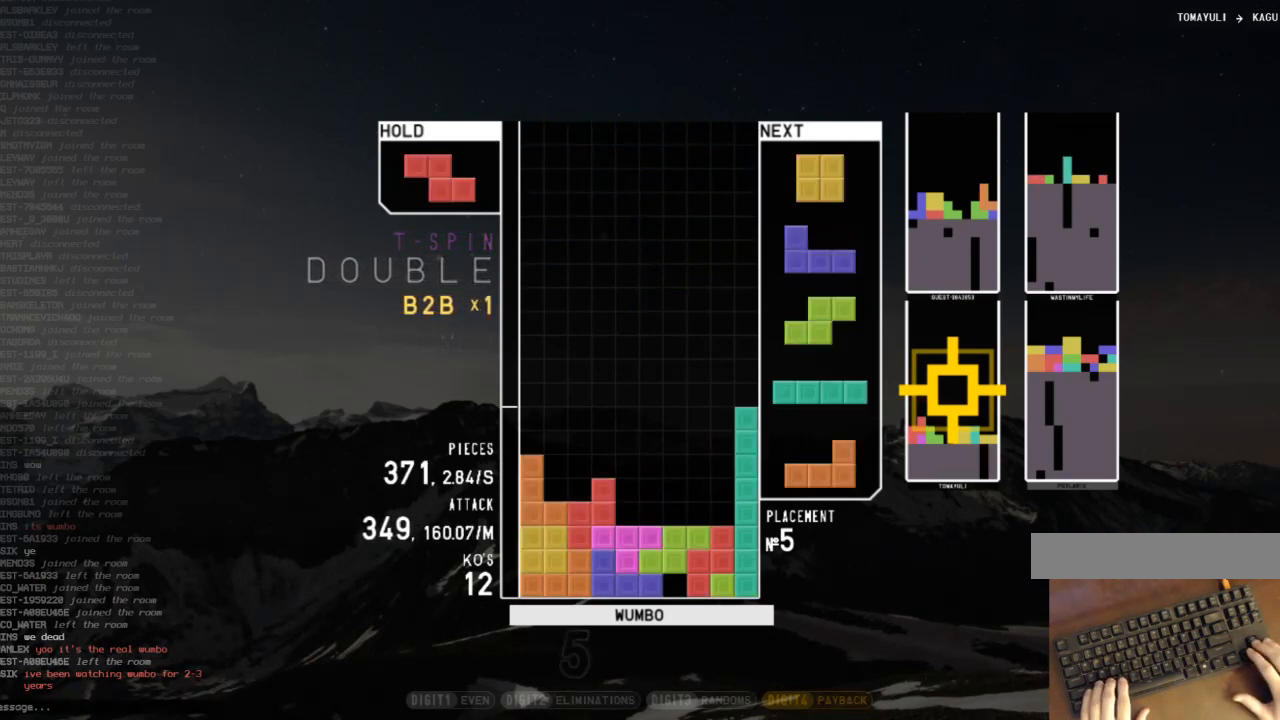
{"keys": ["right"], "events": [[67, "down", "down"], [67, "x", "up"], [100, "c", "down"], [100, "down", "up"], [200, "x", "down"], [267, "c", "up"], [267, "down", "down"], [300, "down", "up"], [300, "left", "down"], [367, "x", "up"], [400, "c", "down"], [433, "left", "up"], [500, "c", "up"], [500, "right", "down"]]}
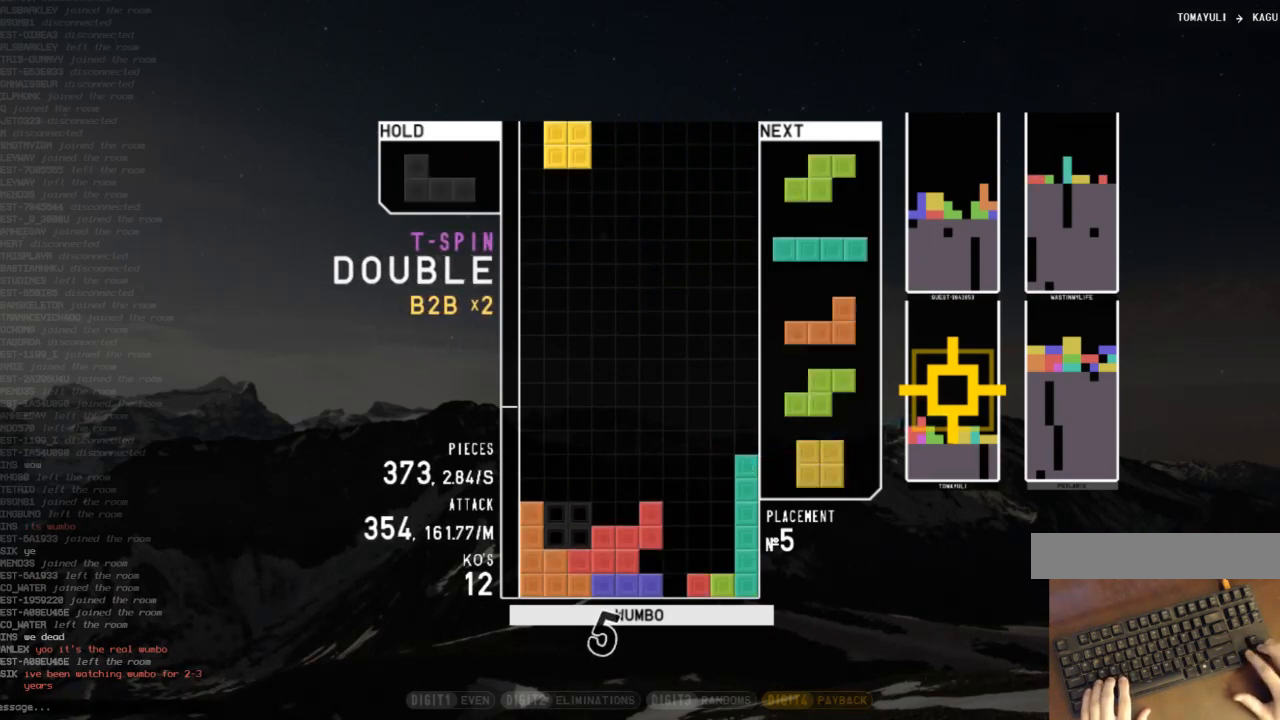
{"keys": ["down", "x"], "events": [[33, "down", "down"], [33, "right", "up"], [133, "down", "up"], [167, "down", "down"], [267, "down", "up"], [267, "right", "down"], [367, "right", "up"], [400, "x", "down"], [500, "down", "down"]]}
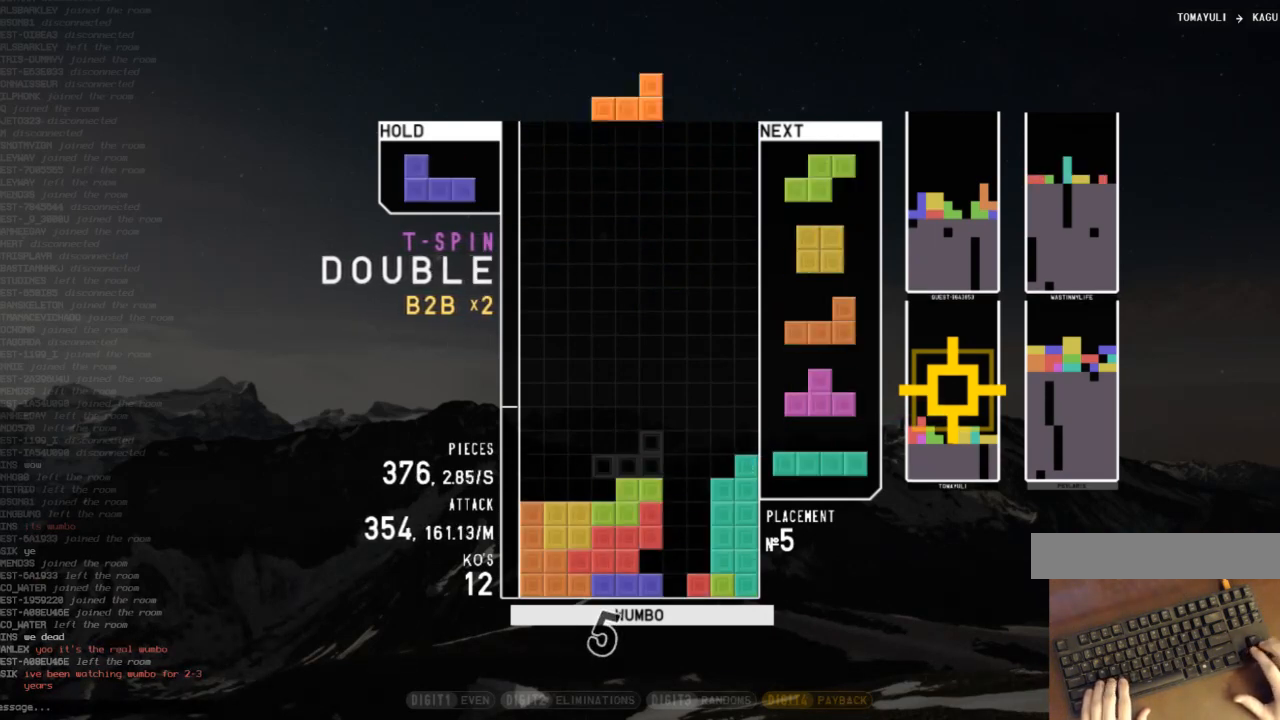
{"keys": ["down"], "events": [[67, "down", "up"], [67, "x", "up"], [300, "left", "down"], [300, "x", "down"], [433, "left", "up"], [433, "x", "up"], [467, "down", "down"]]}
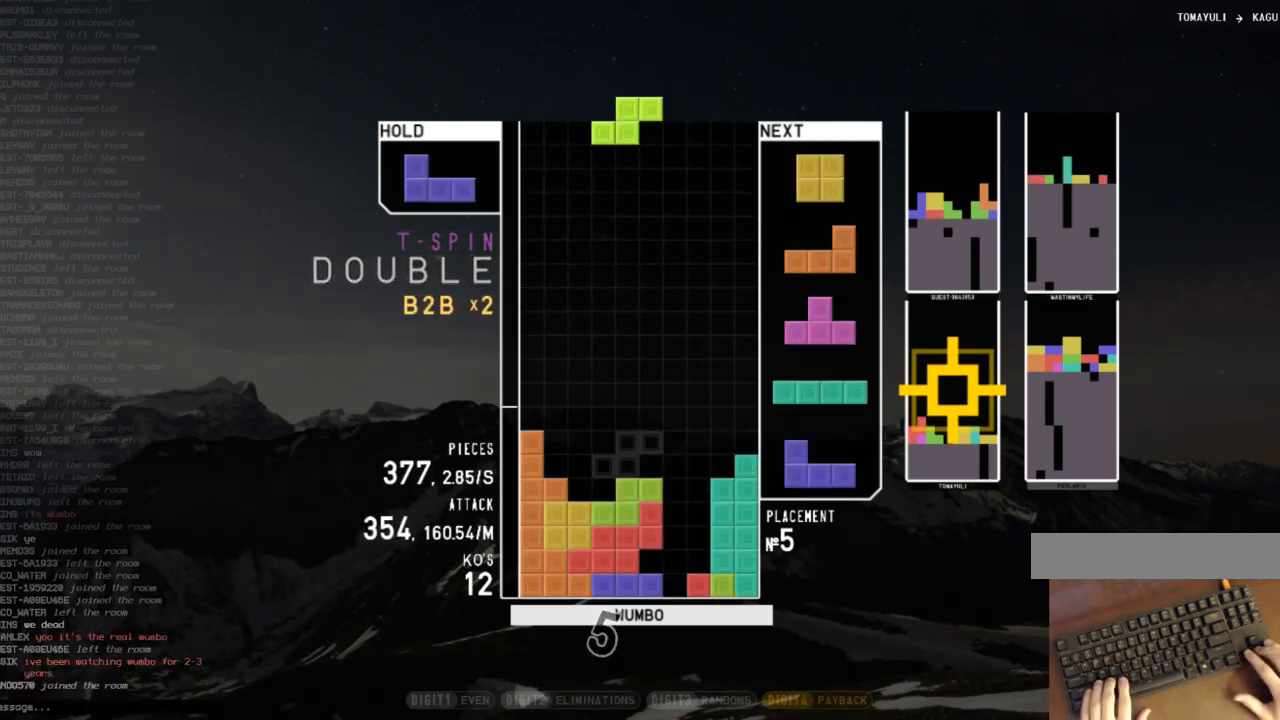
{"keys": ["c"], "events": [[33, "down", "up"], [67, "left", "down"], [133, "down", "down"], [200, "down", "up"], [267, "left", "up"], [300, "right", "down"], [367, "right", "up"], [400, "down", "down"], [500, "c", "down"], [500, "down", "up"]]}
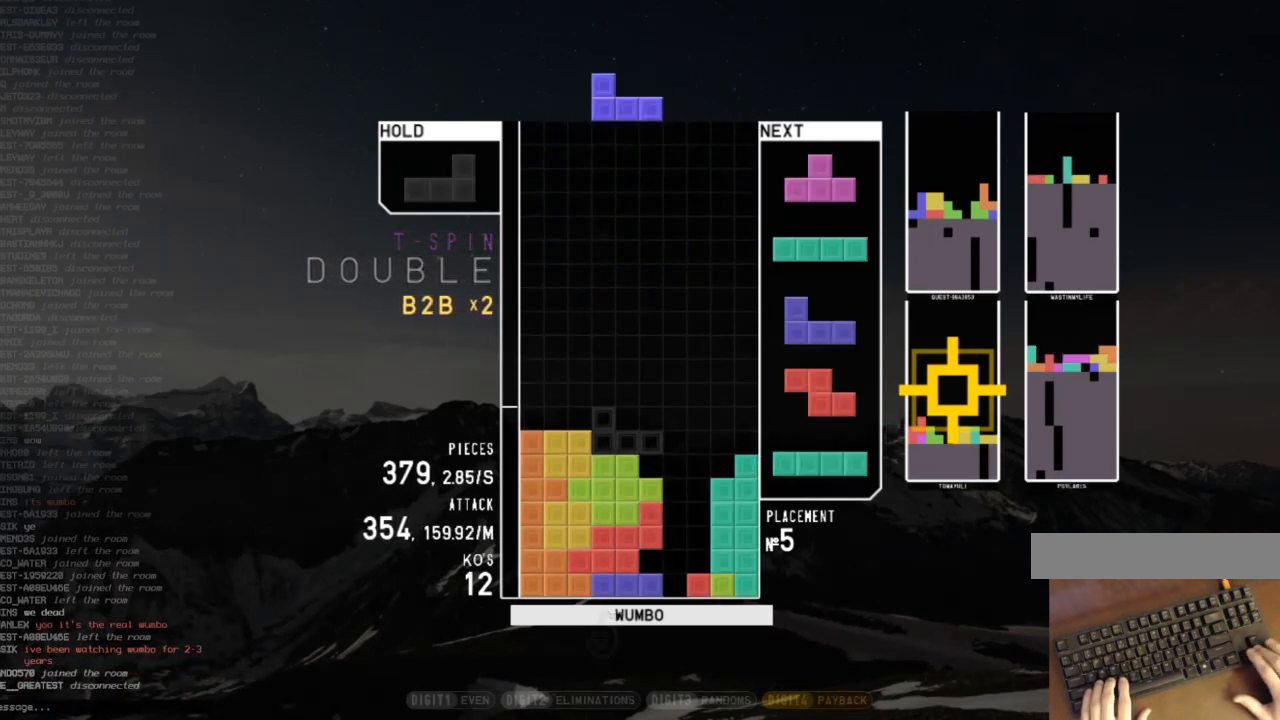
{"keys": ["left", "up", "x"], "events": [[100, "shift", "down"], [133, "c", "up"], [133, "down", "down"], [167, "down", "up"], [167, "right", "down"], [167, "shift", "up"], [333, "right", "up"], [367, "left", "down"], [367, "up", "down"], [367, "x", "down"], [400, "x", "up"], [500, "x", "down"]]}
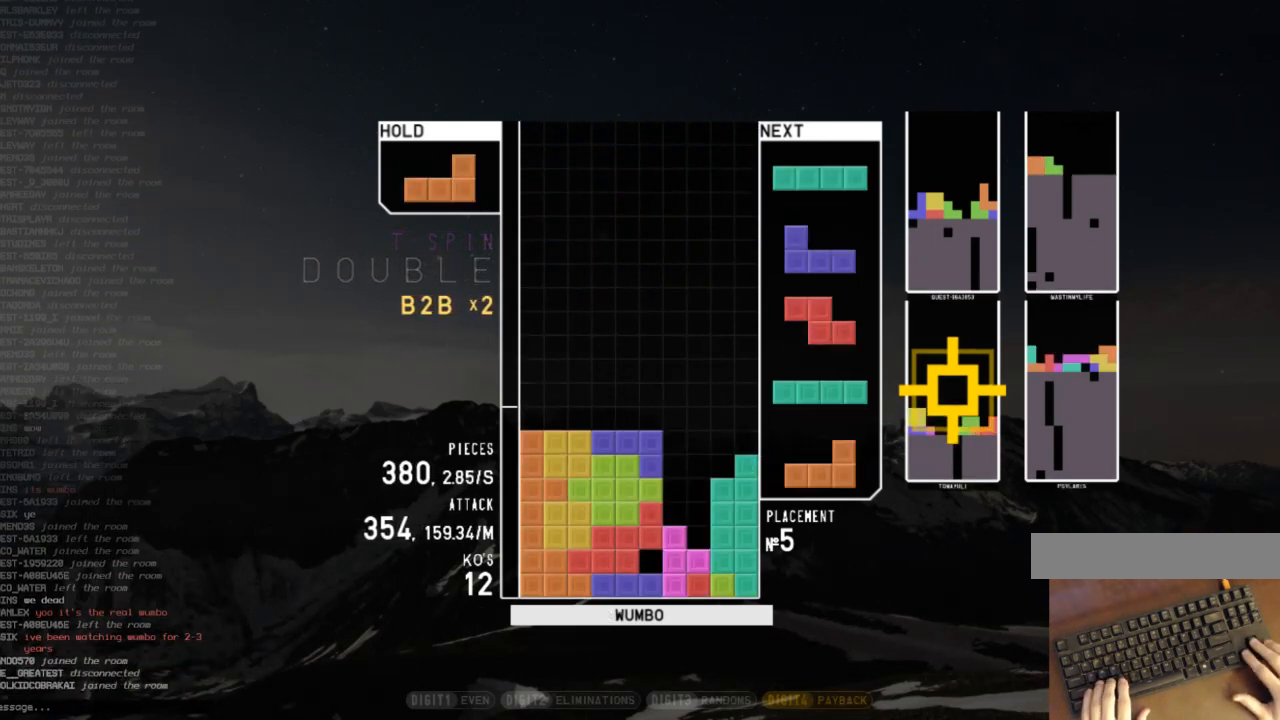
{"keys": ["down"], "events": [[67, "left", "up"], [67, "up", "up"], [133, "down", "down"], [133, "x", "up"], [200, "down", "up"], [200, "right", "down"], [200, "x", "down"], [300, "right", "up"], [333, "x", "up"], [400, "right", "down"], [433, "right", "up"], [467, "down", "down"]]}
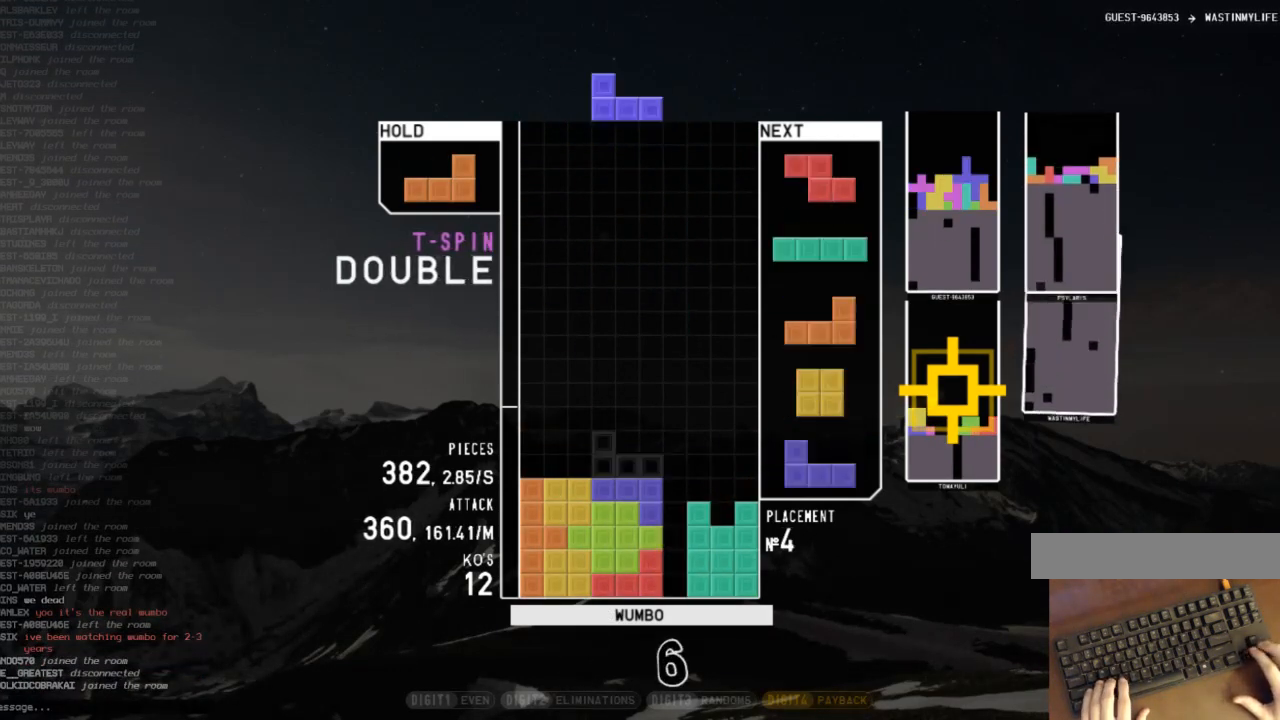
{"keys": ["down"], "events": [[67, "down", "up"], [67, "left", "down"], [200, "down", "down"], [200, "left", "up"], [267, "right", "down"], [300, "down", "up"], [367, "x", "down"], [400, "right", "up"], [433, "down", "down"], [433, "x", "up"]]}
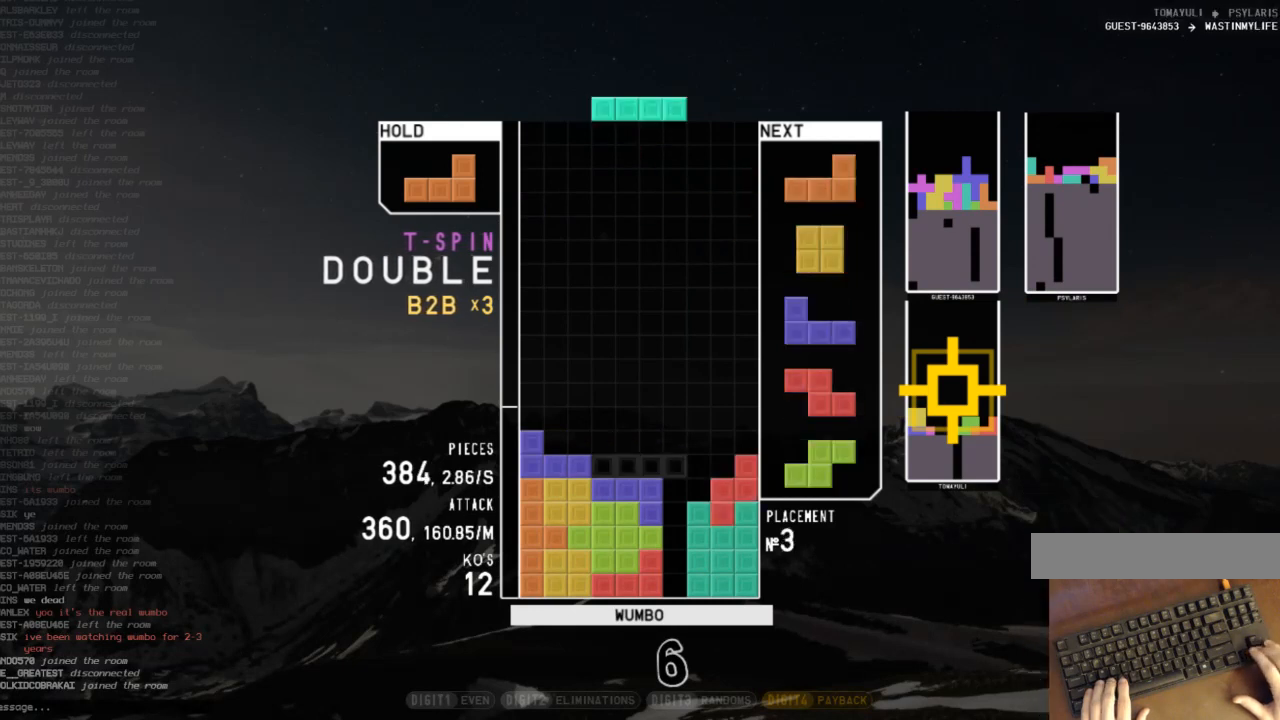
{"keys": [], "events": [[33, "c", "down"], [33, "down", "up"], [133, "down", "down"], [167, "c", "up"], [167, "down", "up"], [333, "c", "down"], [467, "c", "up"]]}